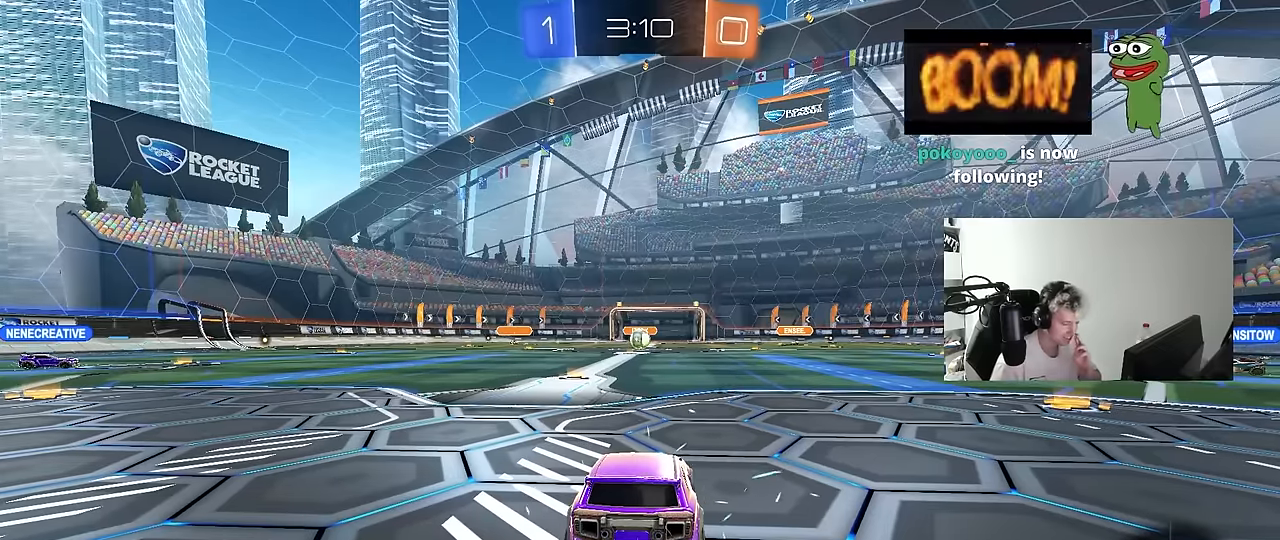
Gameplay with keyboard and mouse; each line is a JSON object with the keys and mouse buttons held at the frame after it. "events" lists presses ("down") and releases ("up") of "1", "2", "3", "4", "5", "a", "alt", "c", "caps_lock", "ctrl", "d", "e", "f", "g", "q", "r", "s", "shift", "space", "t", "tab", "v", "w", "x", "z", "mouse_left", "mouse_wheel" and "mouse_right" between this image and that frame as [ms after this image, input, new state], when the widget could be followed in between. "mouse_left", "mouse_wheel", "mouse_right" = the "left", "wheel", "right" buttons of the "mouse" list. No other keys are recorded. "wheel" means that the mouse wheel is clicked or scrolled. Mouse movement is not recorded.
{"keys": [], "mouse": [], "events": [[283, "mouse_wheel", "down"], [417, "mouse_wheel", "up"]]}
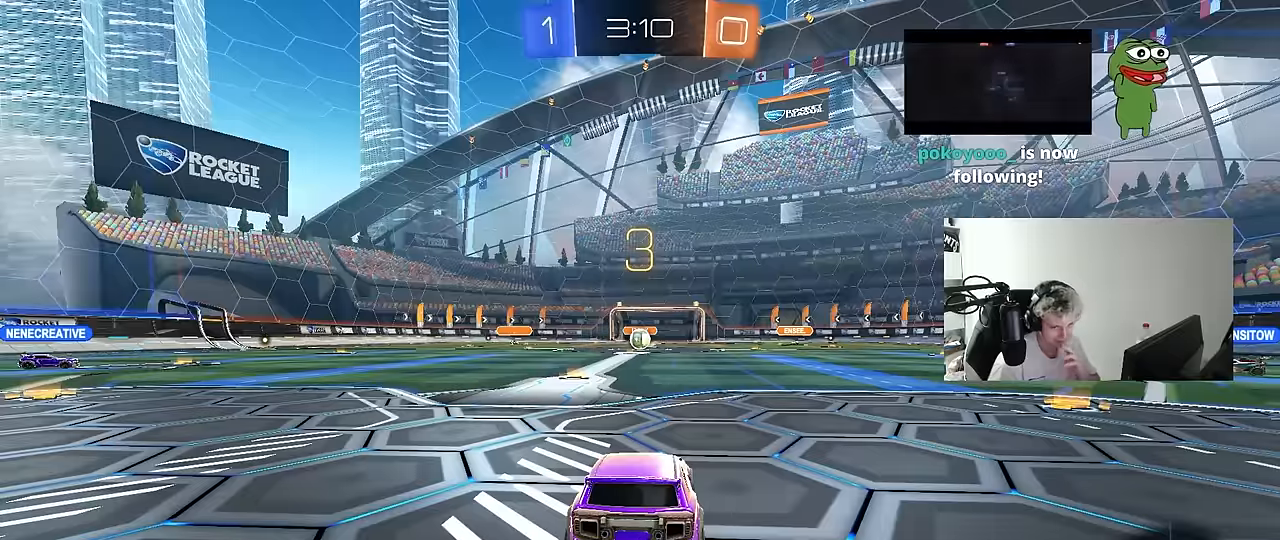
{"keys": [], "mouse": ["wheel"], "events": [[433, "mouse_wheel", "down"]]}
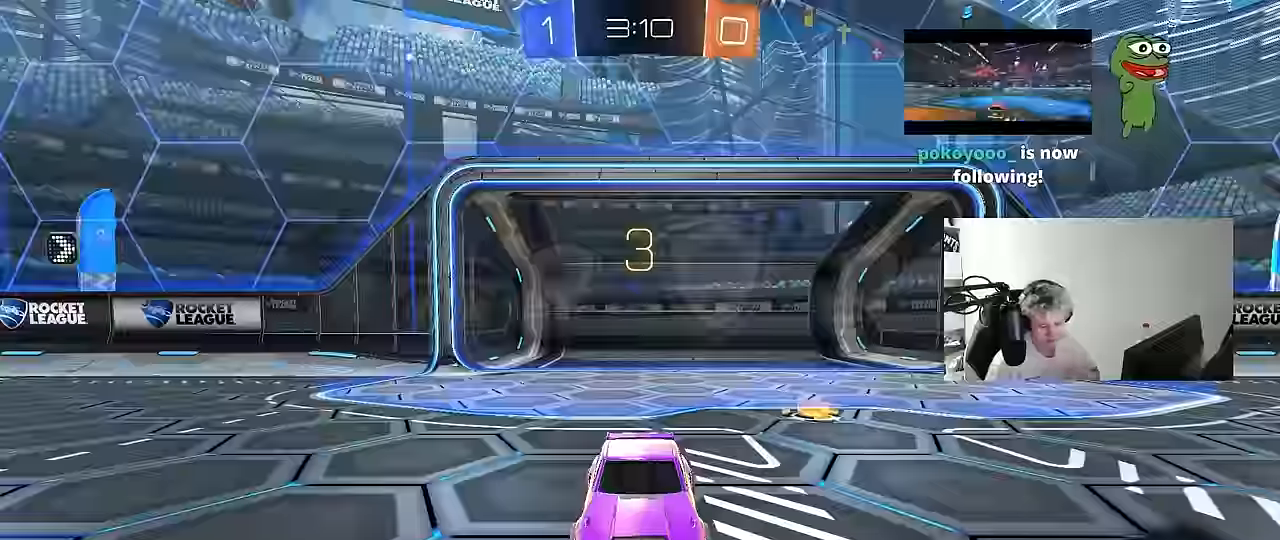
{"keys": [], "mouse": [], "events": [[33, "mouse_wheel", "up"]]}
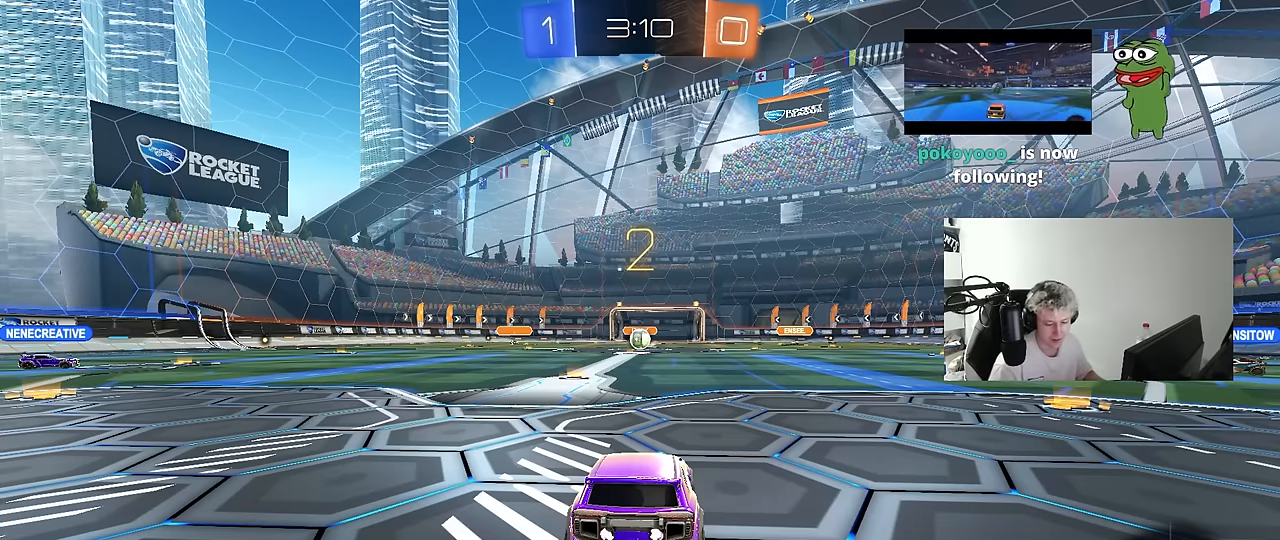
{"keys": [], "mouse": [], "events": [[183, "x", "down"], [183, "z", "down"], [283, "z", "up"], [333, "x", "up"]]}
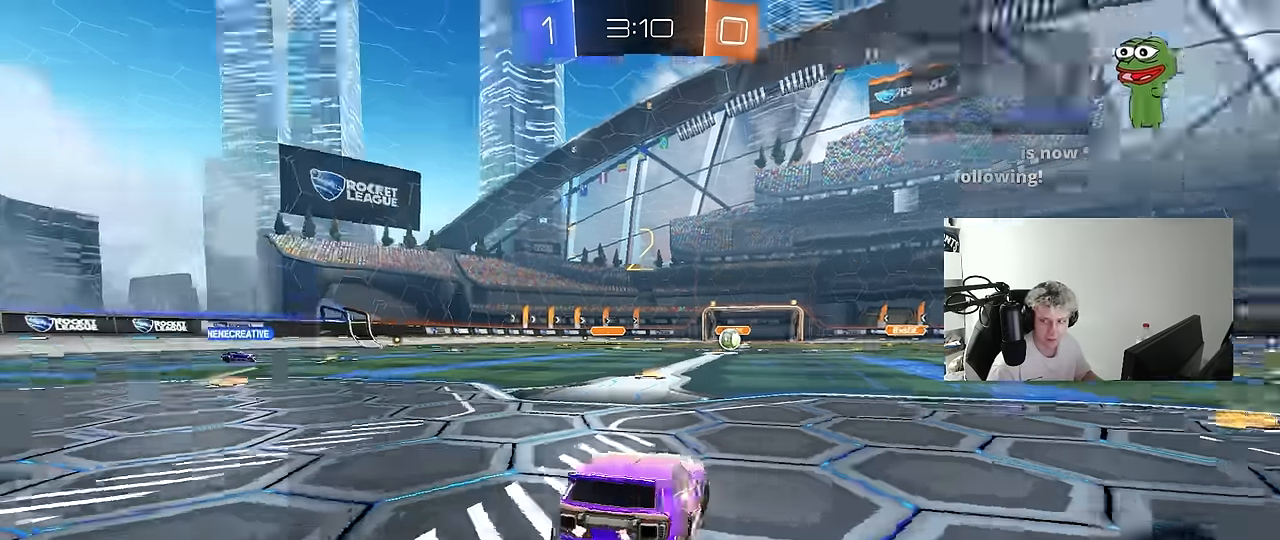
{"keys": [], "mouse": [], "events": [[17, "z", "down"], [67, "x", "down"], [117, "z", "up"], [150, "x", "up"], [250, "x", "down"], [250, "z", "down"], [350, "z", "up"], [383, "x", "up"]]}
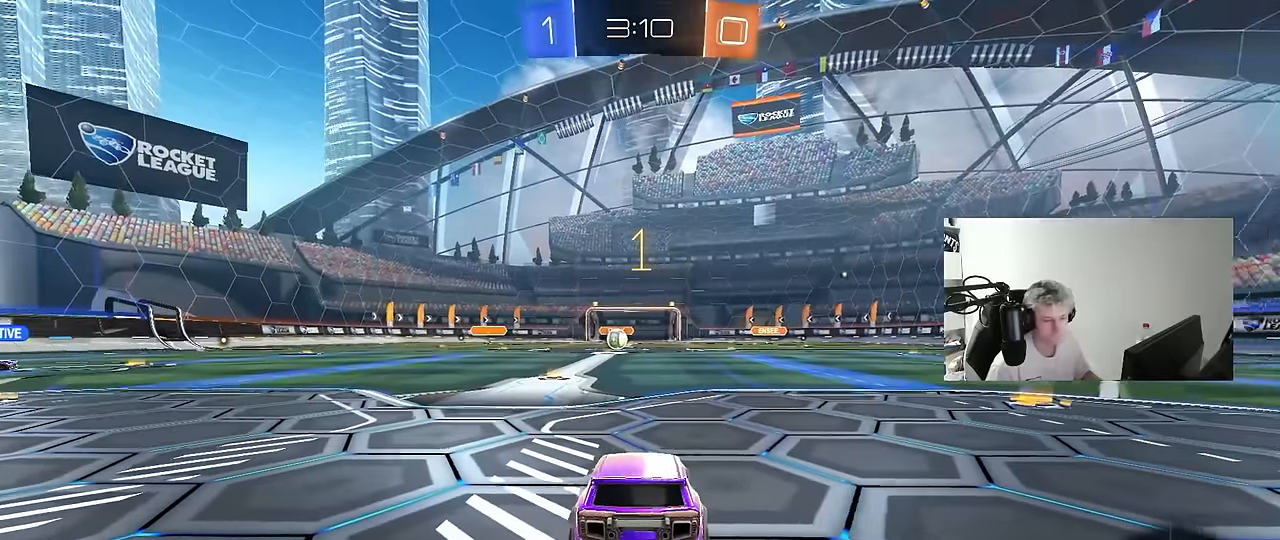
{"keys": ["w"], "mouse": ["left"], "events": [[267, "tab", "down"], [367, "tab", "up"], [450, "mouse_left", "down"], [450, "w", "down"]]}
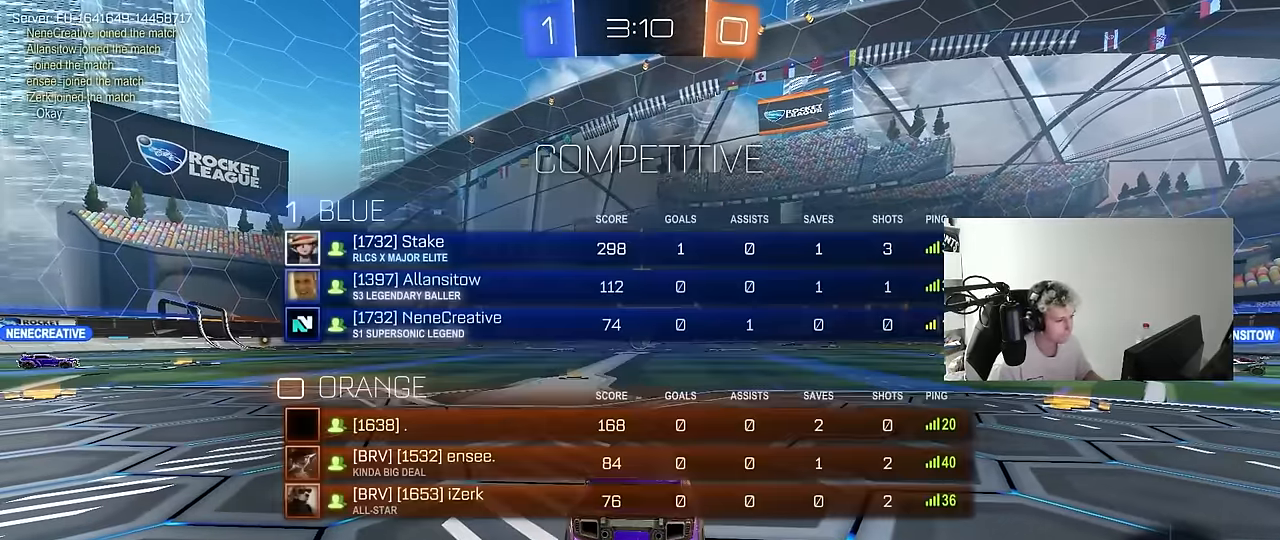
{"keys": ["a", "shift", "w"], "mouse": ["left", "right"], "events": [[333, "d", "down"], [333, "mouse_right", "down"], [417, "a", "down"], [417, "d", "up"], [417, "mouse_right", "up"], [417, "shift", "down"], [467, "mouse_right", "down"]]}
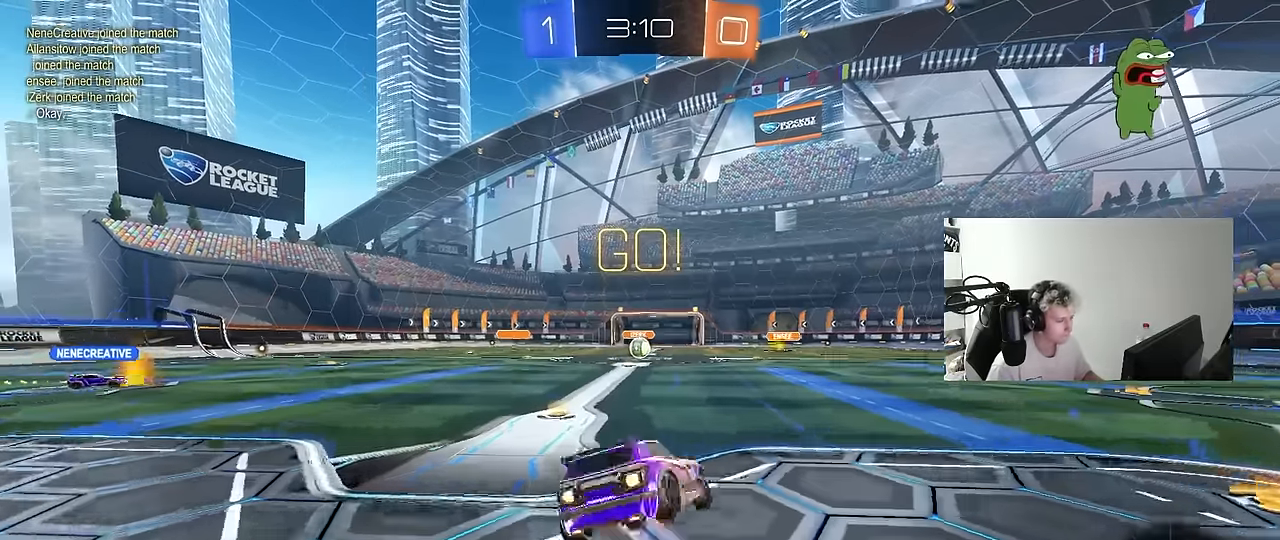
{"keys": ["a", "shift"], "mouse": [], "events": [[17, "mouse_left", "up"], [17, "s", "down"], [17, "w", "up"], [117, "mouse_right", "up"], [350, "mouse_left", "down"], [433, "mouse_left", "up"], [433, "s", "up"]]}
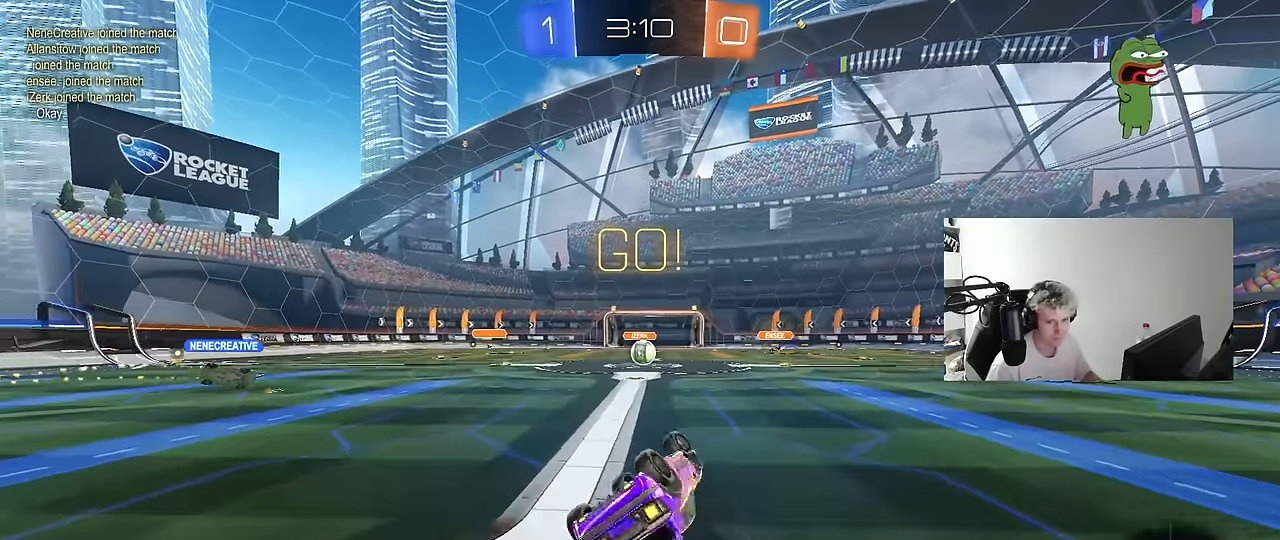
{"keys": ["w"], "mouse": [], "events": [[33, "s", "down"], [217, "shift", "up"], [267, "s", "up"], [317, "a", "up"], [500, "w", "down"]]}
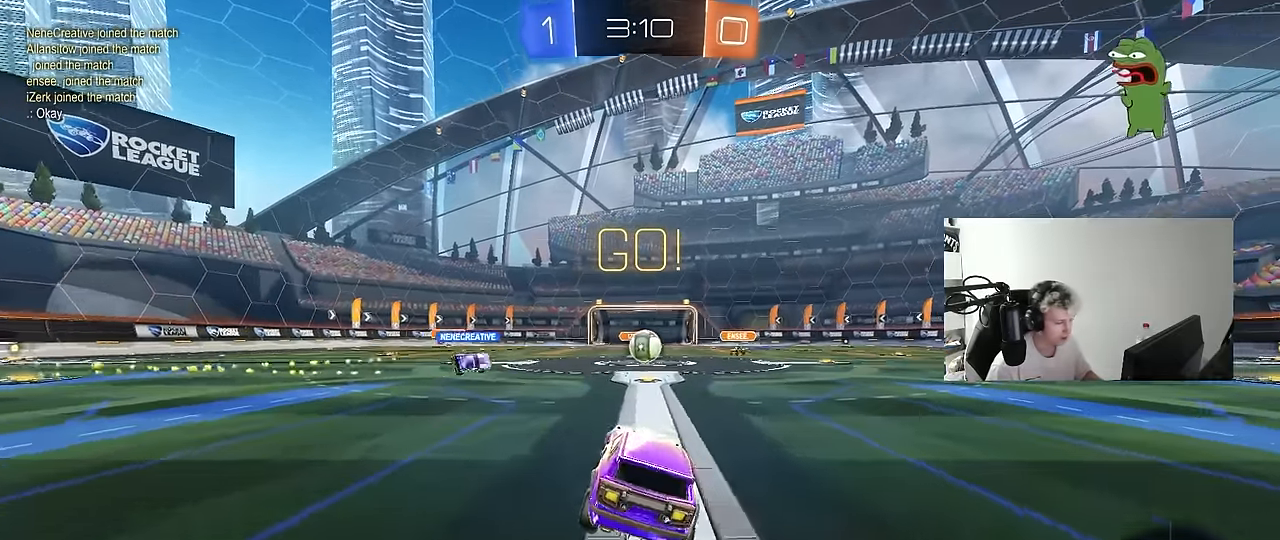
{"keys": ["a", "w"], "mouse": [], "events": [[100, "d", "down"], [183, "d", "up"], [383, "a", "down"]]}
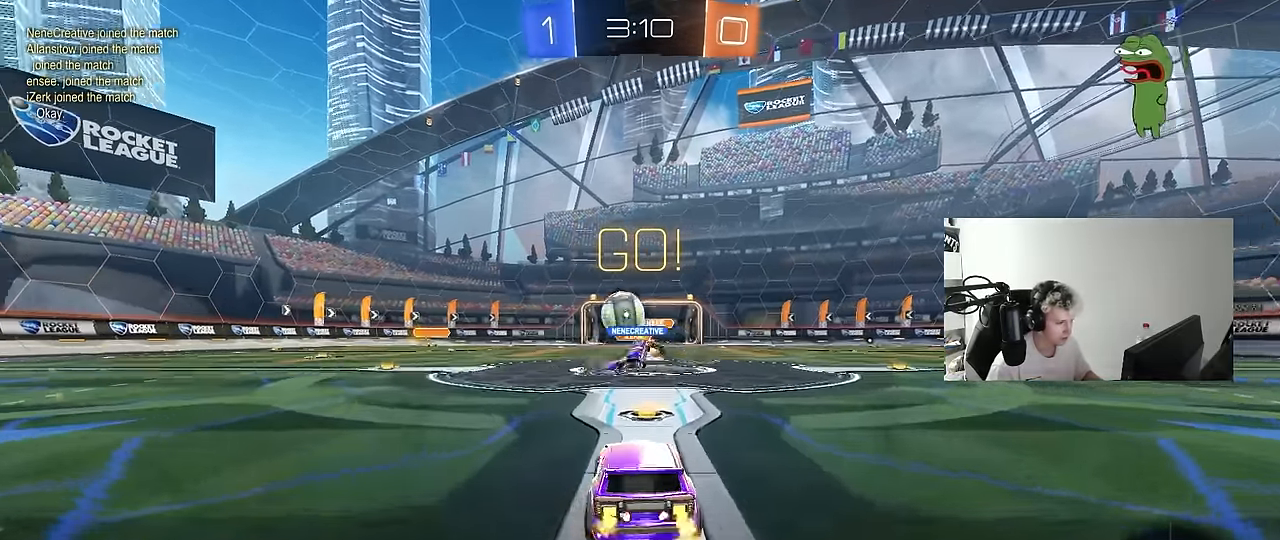
{"keys": ["a", "w"], "mouse": ["left", "right"], "events": [[17, "mouse_left", "down"], [300, "shift", "down"], [350, "shift", "up"], [483, "mouse_right", "down"]]}
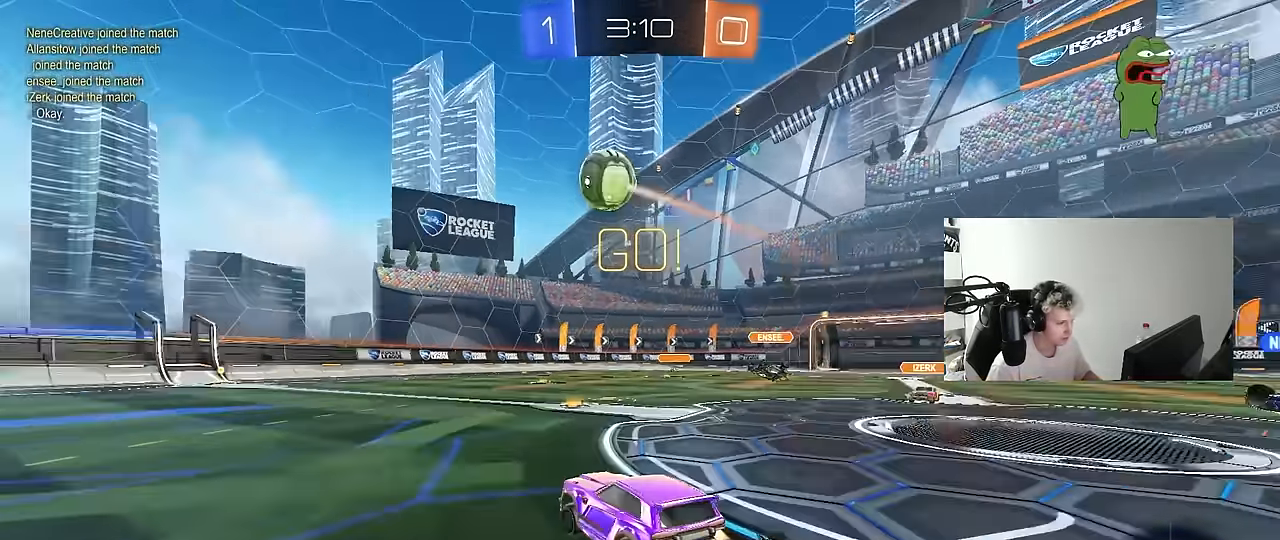
{"keys": ["a", "s", "shift"], "mouse": [], "events": [[33, "a", "up"], [83, "shift", "down"], [133, "a", "down"], [133, "mouse_right", "up"], [167, "mouse_right", "down"], [217, "s", "down"], [217, "w", "up"], [267, "mouse_right", "up"], [317, "space", "down"], [450, "mouse_left", "up"], [500, "space", "up"]]}
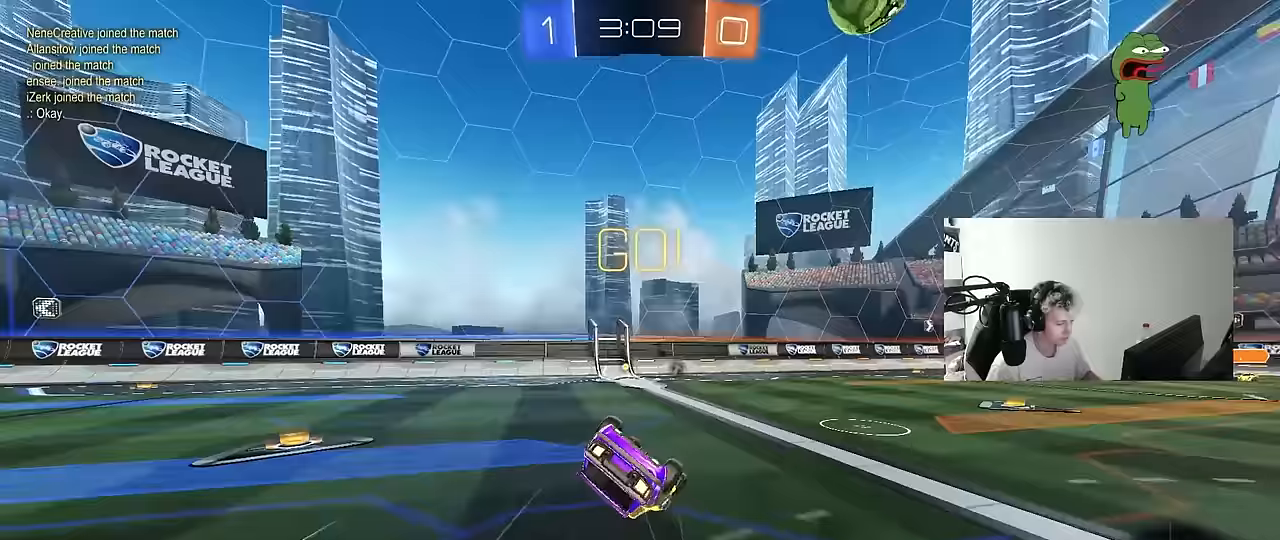
{"keys": [], "mouse": [], "events": [[50, "s", "up"], [183, "s", "down"], [333, "s", "up"], [433, "shift", "up"], [467, "a", "up"]]}
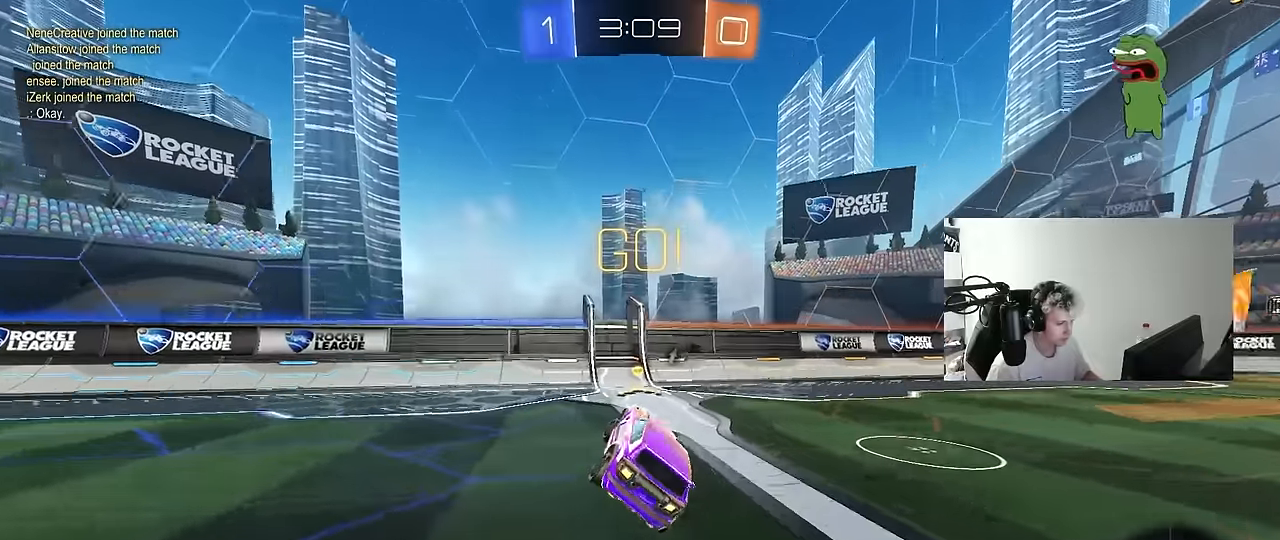
{"keys": ["a", "w"], "mouse": ["left"], "events": [[67, "w", "down"], [117, "a", "down"], [300, "shift", "down"], [350, "space", "down"], [400, "mouse_left", "down"], [400, "shift", "up"], [483, "space", "up"]]}
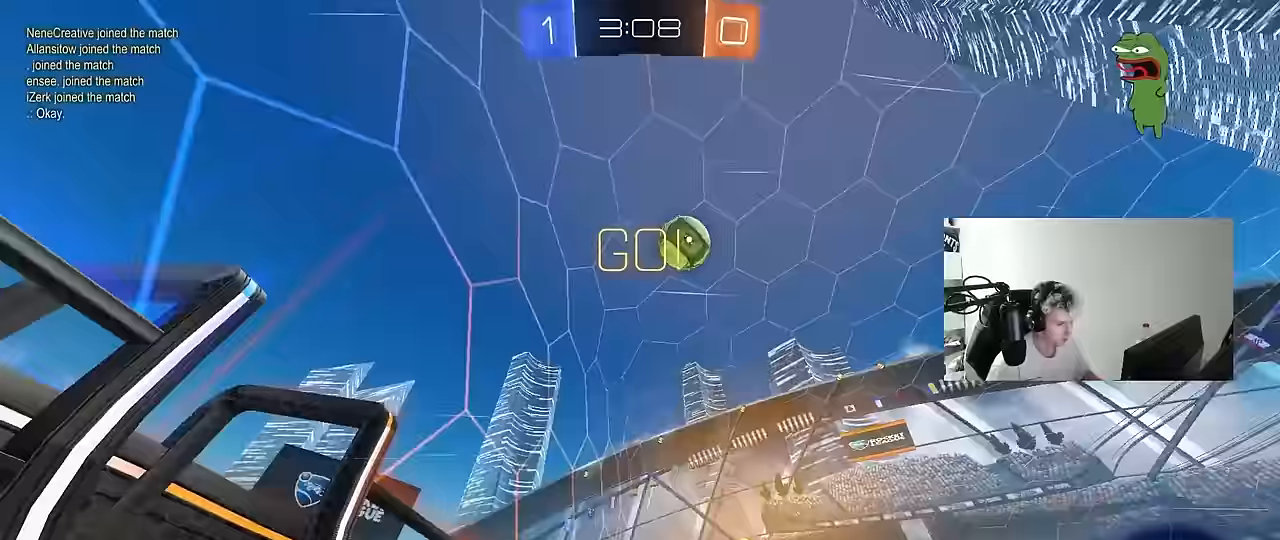
{"keys": ["w"], "mouse": [], "events": [[400, "mouse_left", "up"], [500, "a", "up"]]}
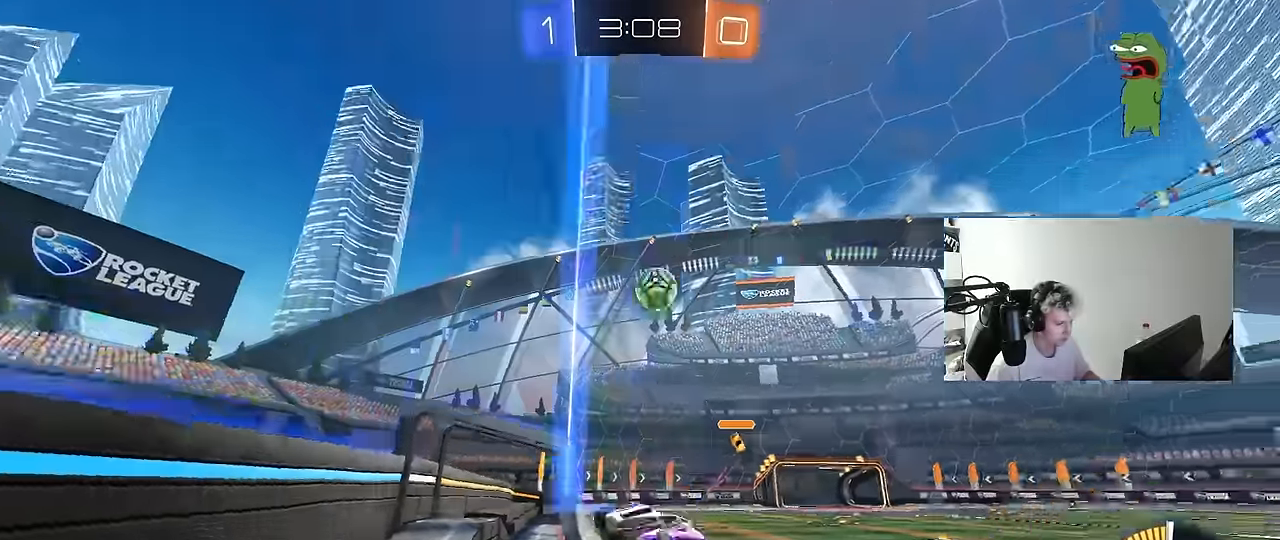
{"keys": ["d", "w"], "mouse": [], "events": [[467, "d", "down"]]}
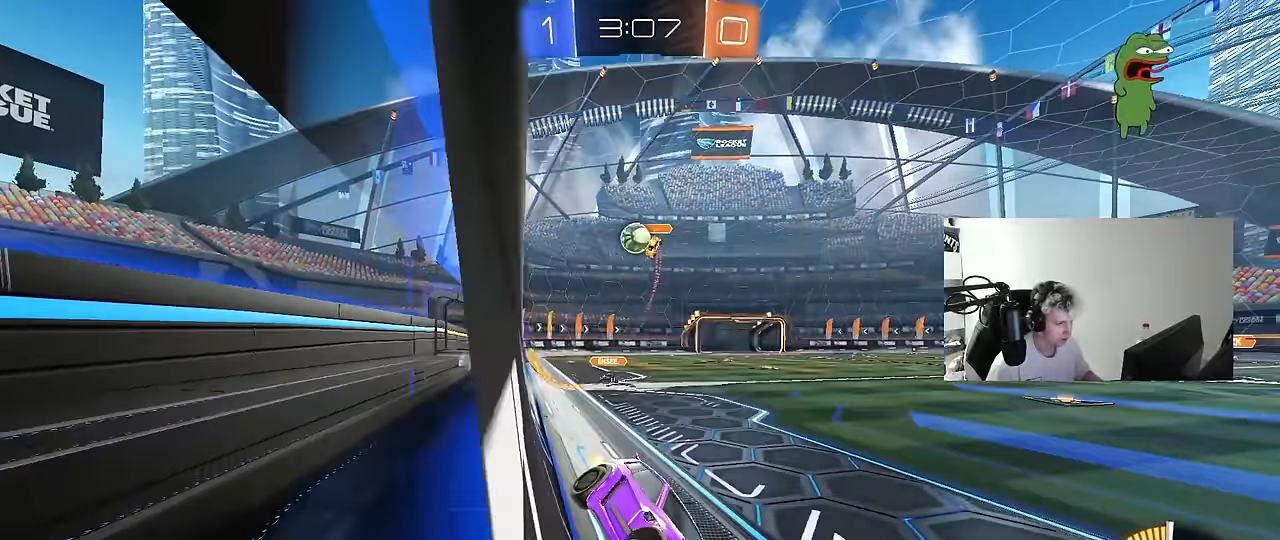
{"keys": ["a", "w"], "mouse": [], "events": [[250, "d", "up"], [300, "a", "down"], [300, "shift", "down"], [483, "shift", "up"]]}
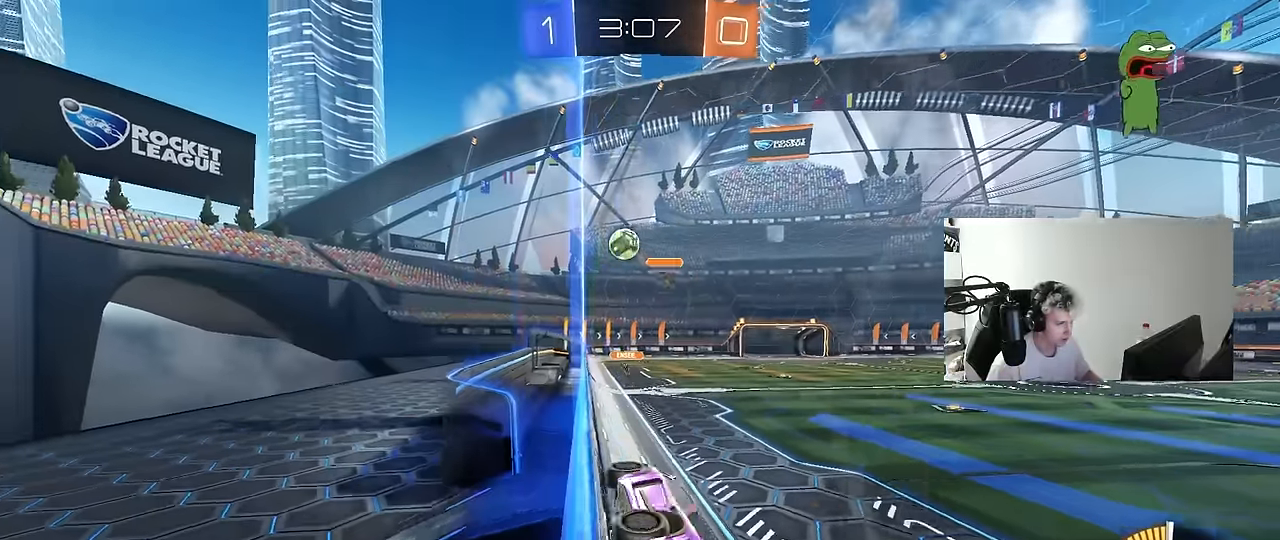
{"keys": ["a", "w"], "mouse": [], "events": [[33, "a", "up"], [33, "d", "down"], [133, "d", "up"], [500, "a", "down"]]}
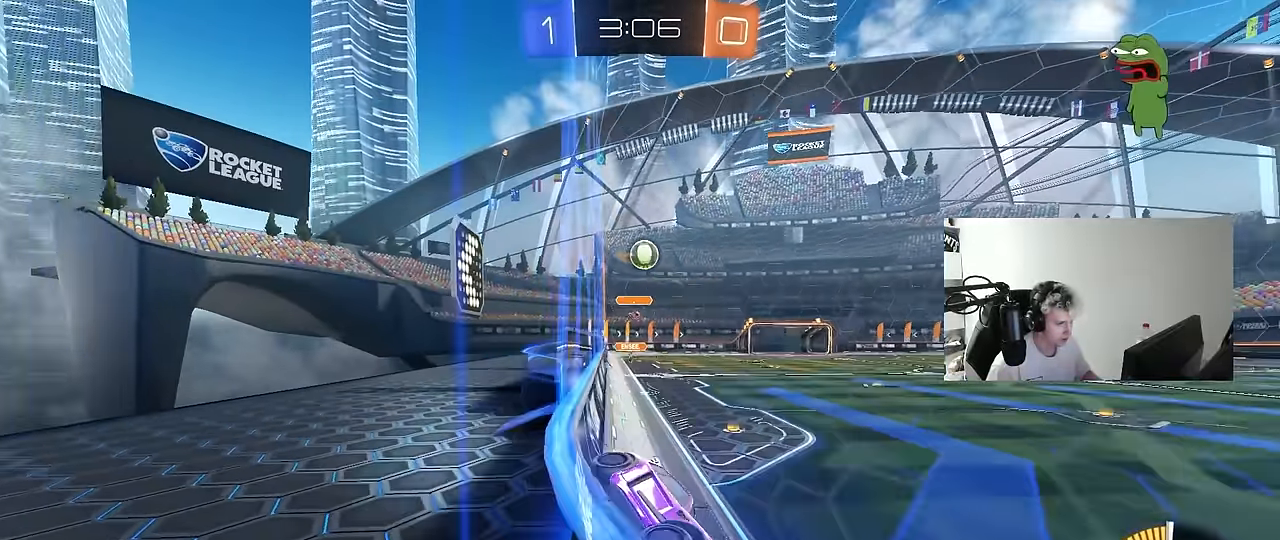
{"keys": ["d", "w"], "mouse": [], "events": [[50, "w", "up"], [100, "a", "up"], [150, "s", "down"], [283, "s", "up"], [383, "d", "down"], [417, "w", "down"]]}
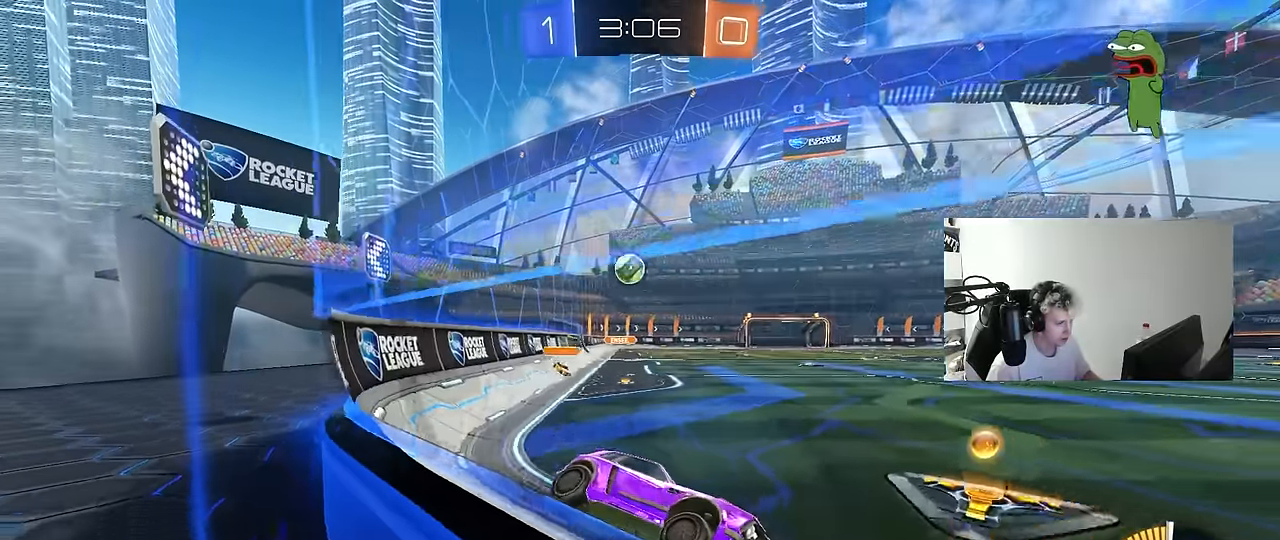
{"keys": ["w"], "mouse": [], "events": [[17, "d", "up"], [200, "a", "down"], [433, "a", "up"]]}
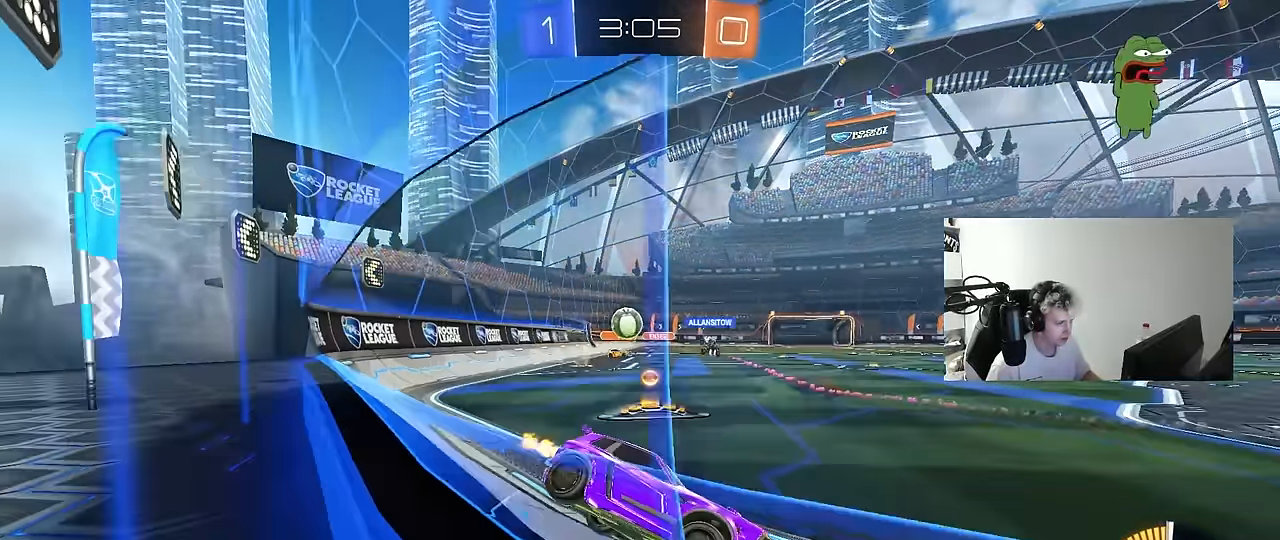
{"keys": ["d", "w"], "mouse": [], "events": [[33, "d", "down"], [367, "d", "up"], [417, "w", "up"], [500, "d", "down"], [500, "w", "down"]]}
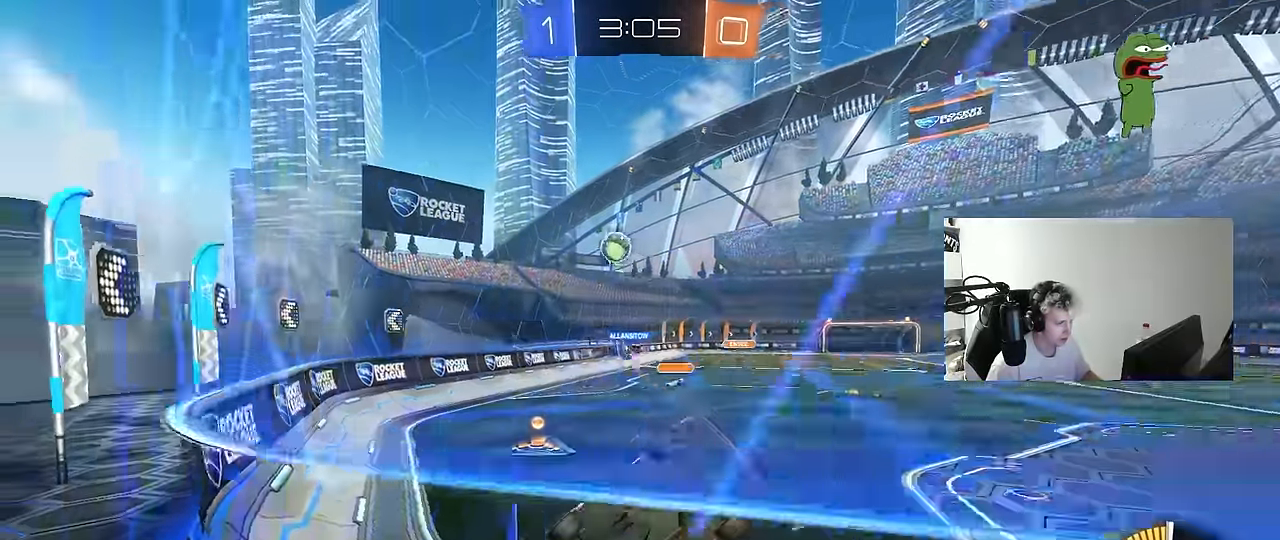
{"keys": ["d", "w"], "mouse": [], "events": [[50, "s", "down"], [100, "w", "up"], [183, "s", "up"], [283, "shift", "down"], [283, "w", "down"], [383, "shift", "up"]]}
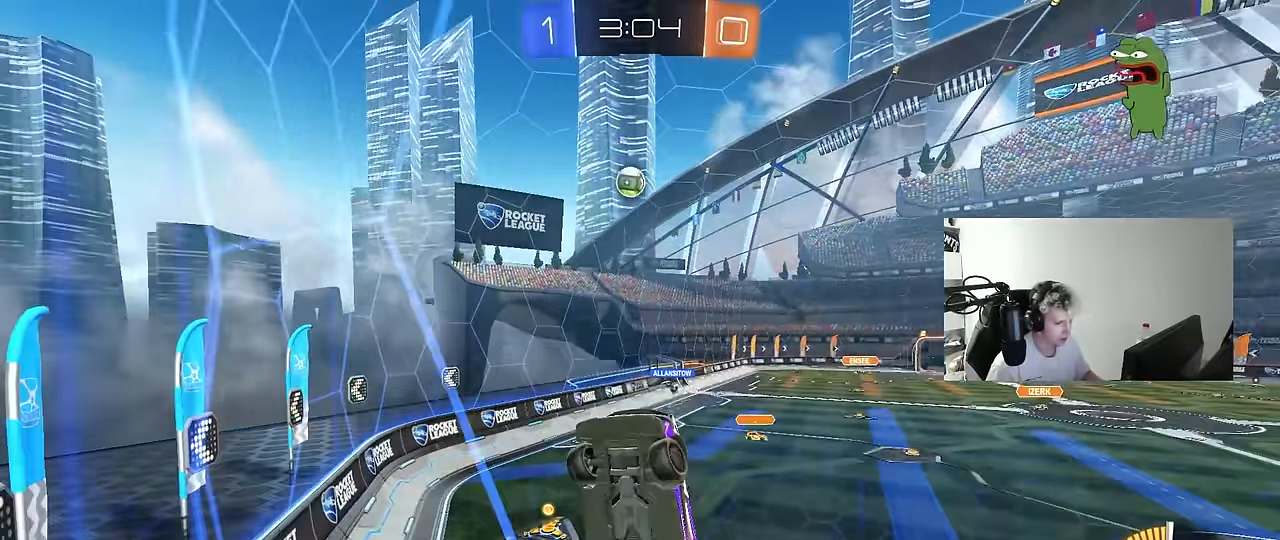
{"keys": ["w"], "mouse": [], "events": [[450, "d", "up"]]}